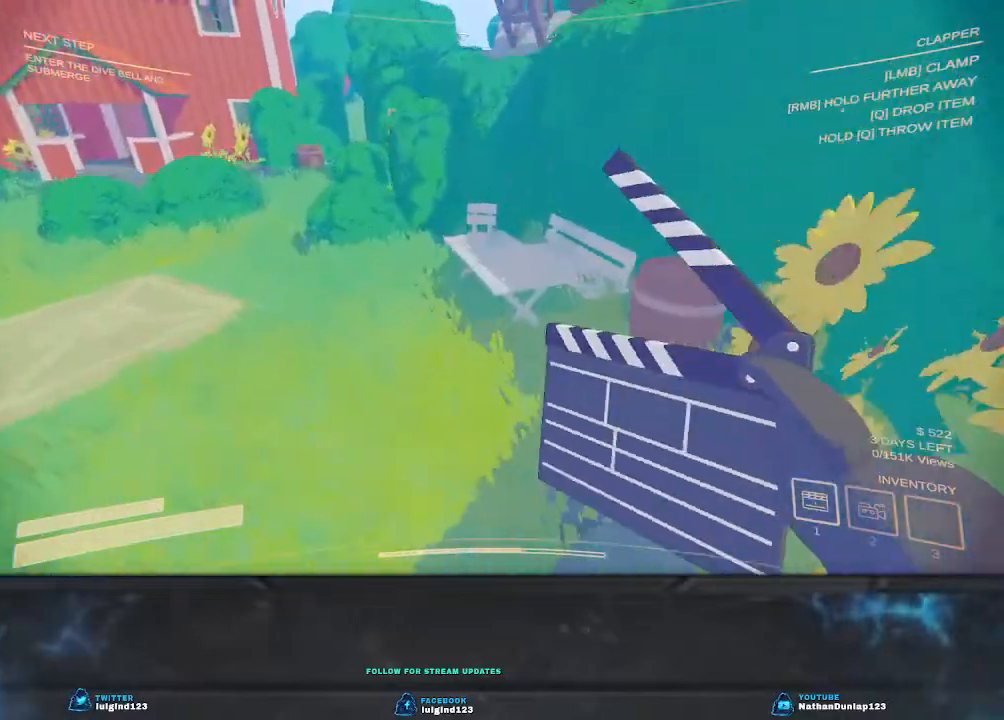
Gameplay with keyboard; each line is a JSON object with the keys held at the frame after it. "events" lists presses ("down") and releases ("up") of "a", "ctrl", "d", "e", "f", "q", "r", "s", "shift", "space", "tab" and "w" between this image and that frame as [ms after this image, input, new state], when the widget could be followed in between. No other keys are recorded. Mouse input is not recorded.
{"keys": ["d", "shift", "w"], "events": [[200, "d", "down"], [400, "space", "up"]]}
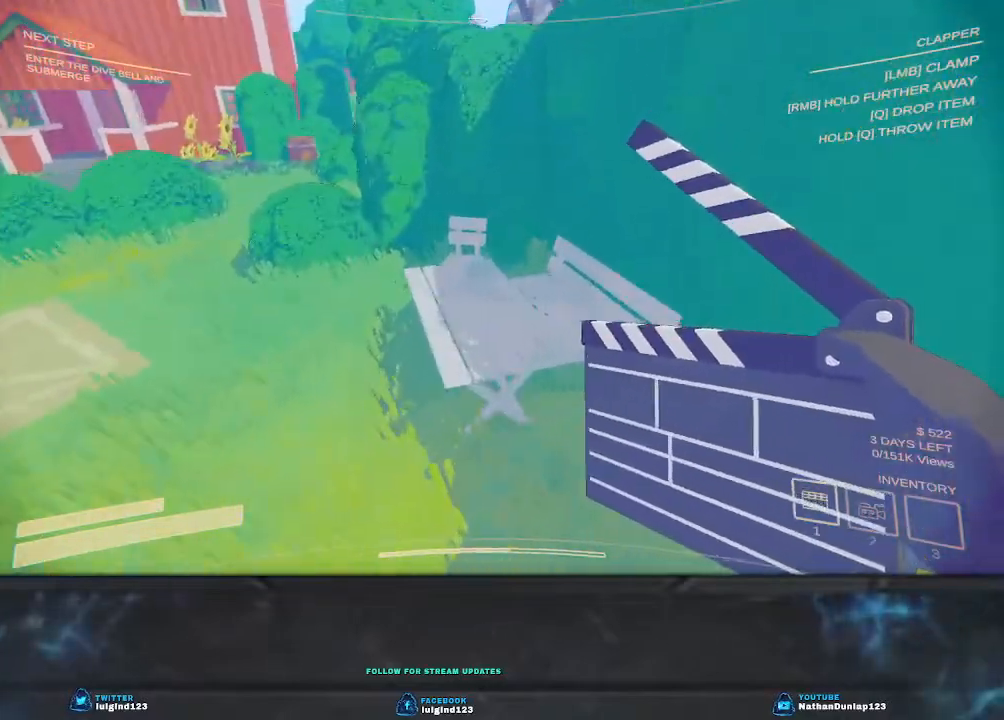
{"keys": ["shift", "space", "w"], "events": [[167, "d", "up"], [400, "space", "down"]]}
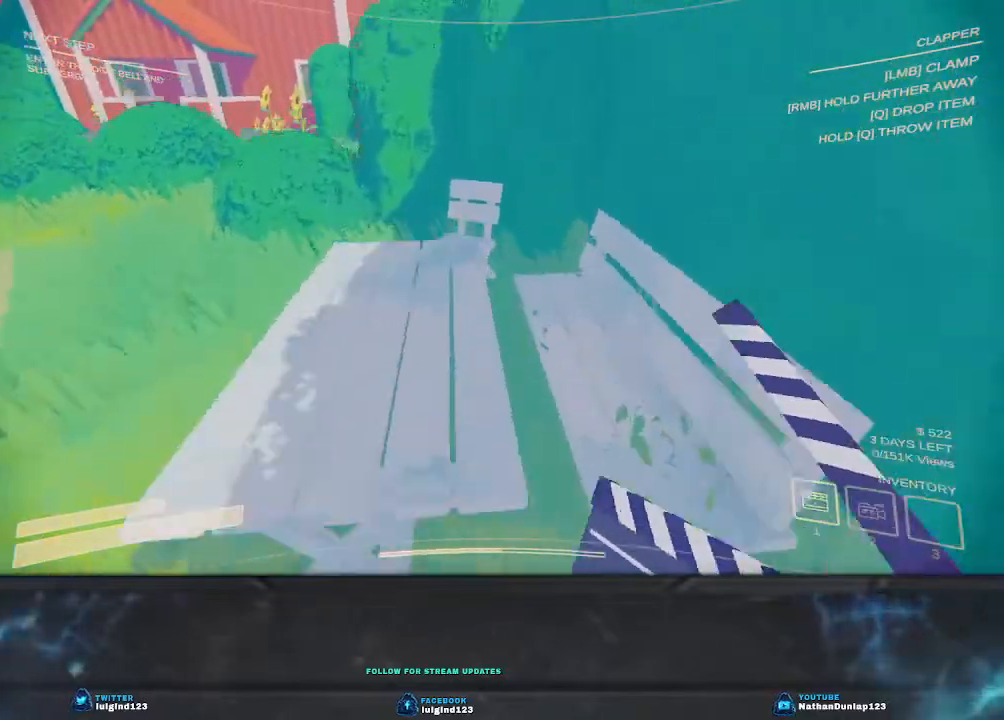
{"keys": ["shift", "w"], "events": [[167, "space", "up"]]}
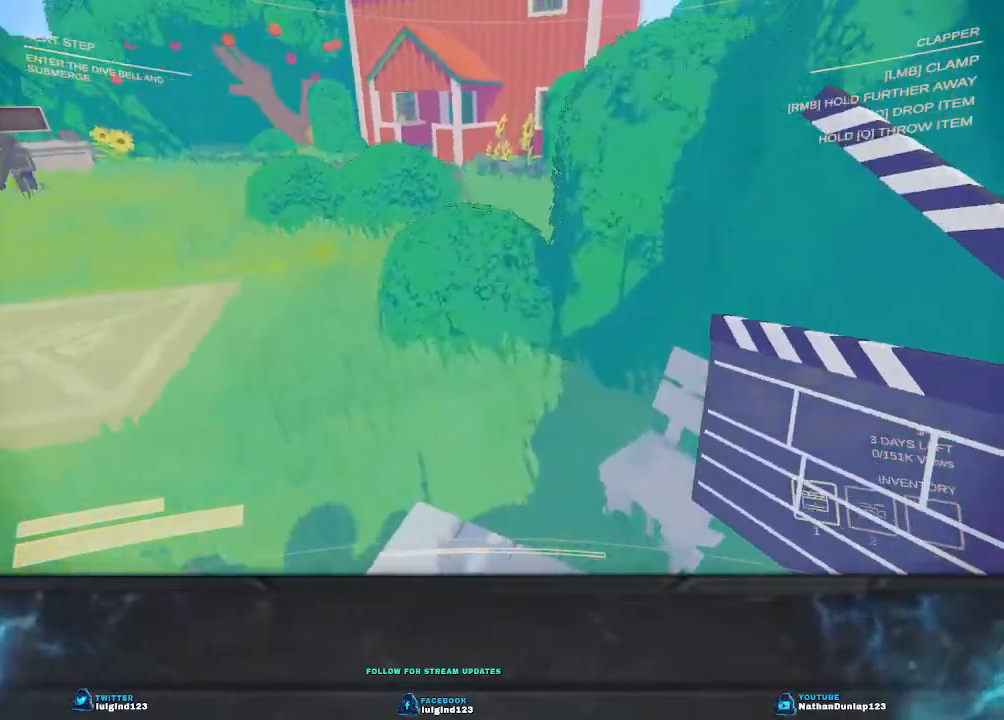
{"keys": ["d", "shift", "space", "w"], "events": [[367, "space", "down"], [400, "d", "down"]]}
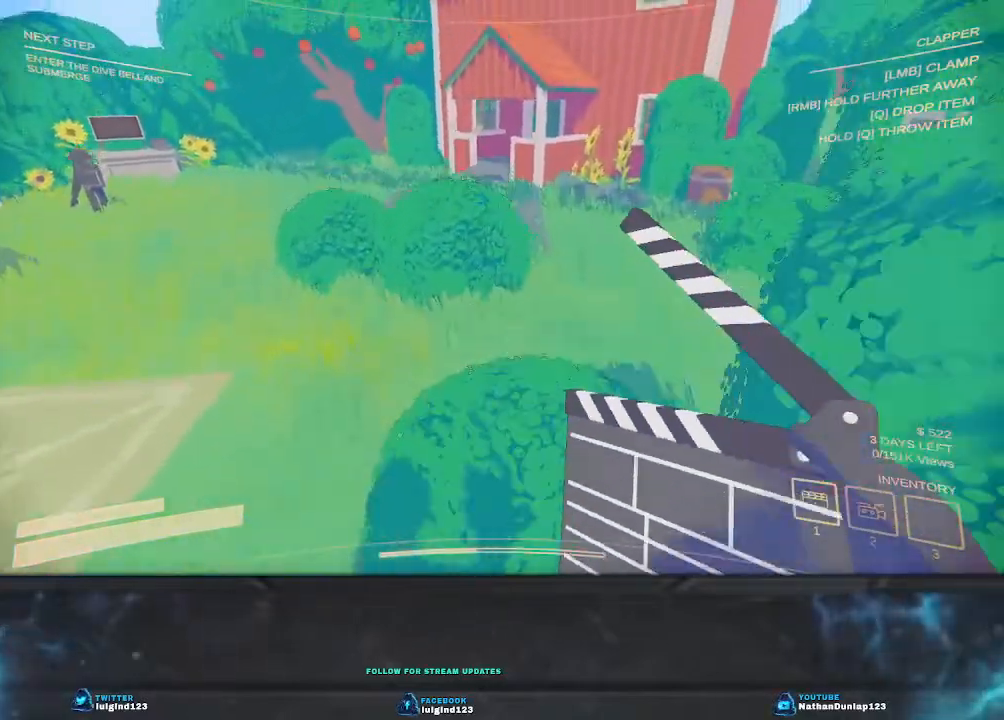
{"keys": ["shift", "w"], "events": [[100, "d", "up"], [100, "space", "up"]]}
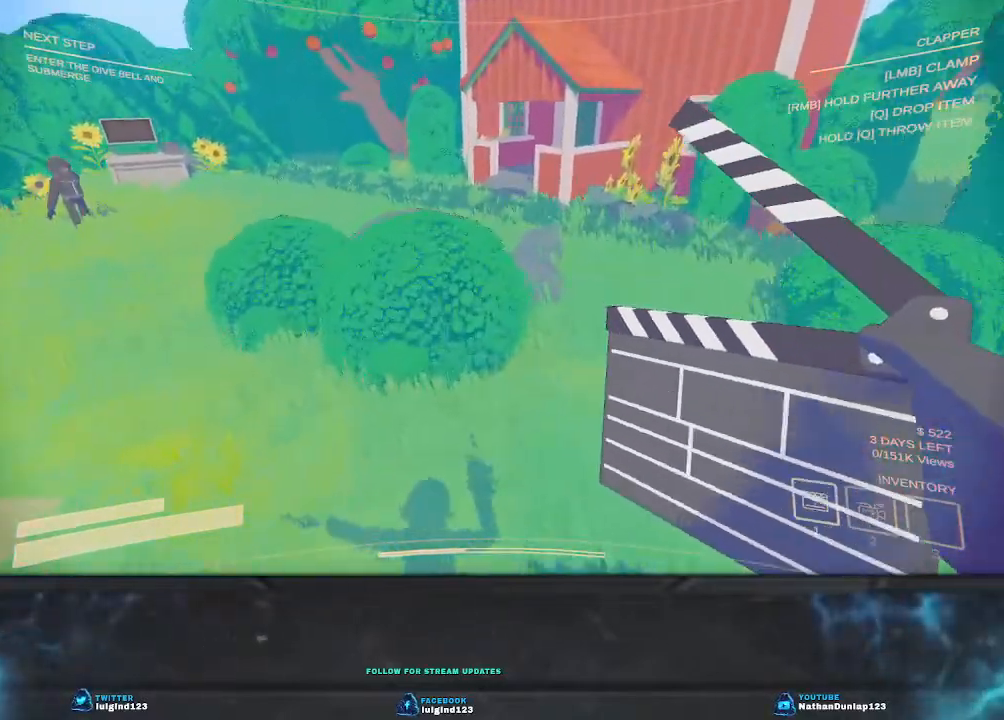
{"keys": ["shift", "space", "w"], "events": [[233, "space", "down"]]}
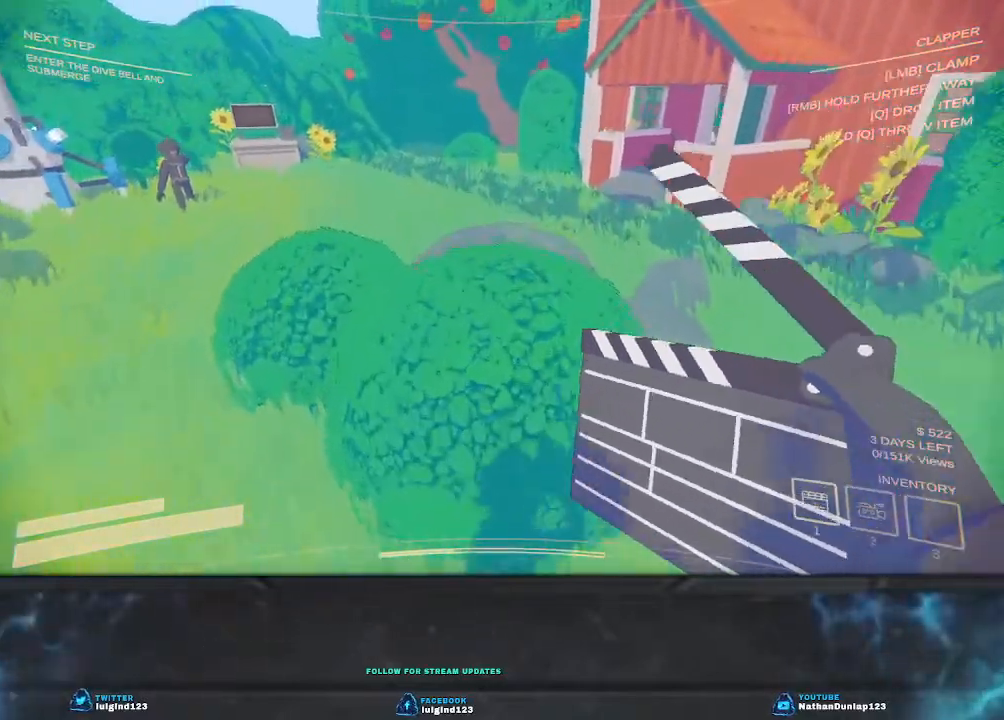
{"keys": ["shift", "space", "w"], "events": [[67, "space", "up"], [467, "space", "down"]]}
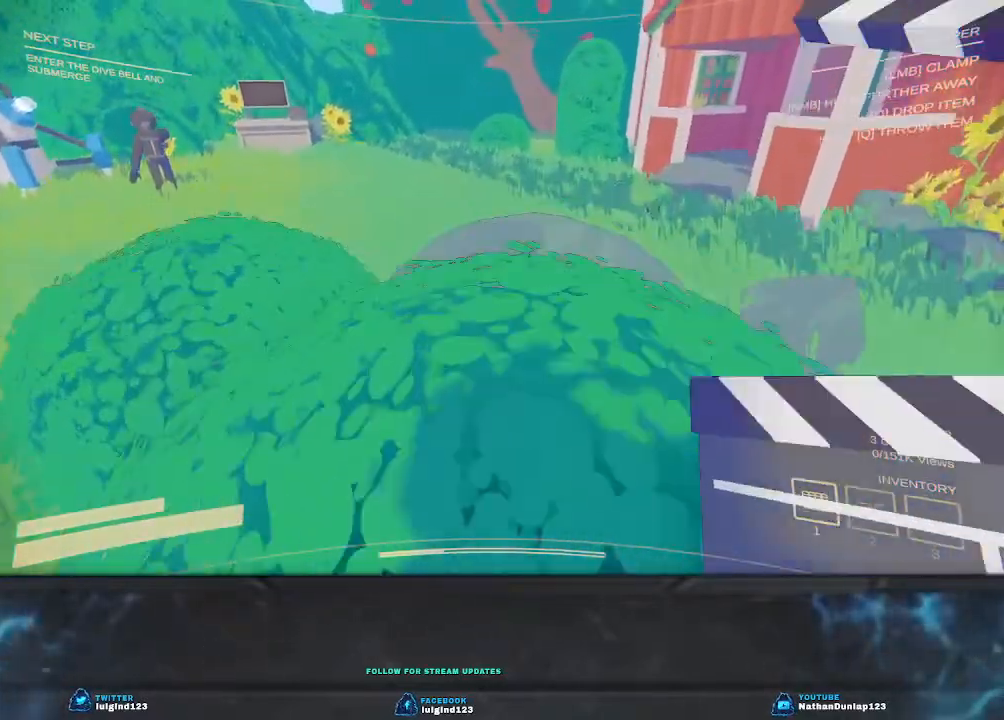
{"keys": ["shift", "w"], "events": [[200, "space", "up"]]}
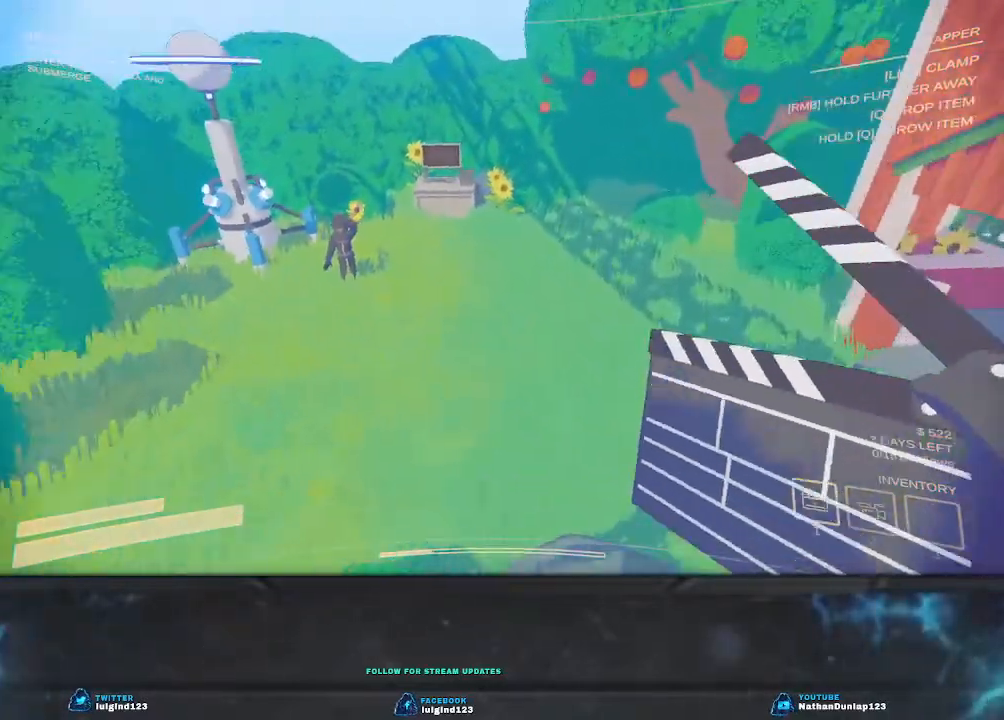
{"keys": ["a", "shift", "w"], "events": [[367, "a", "down"]]}
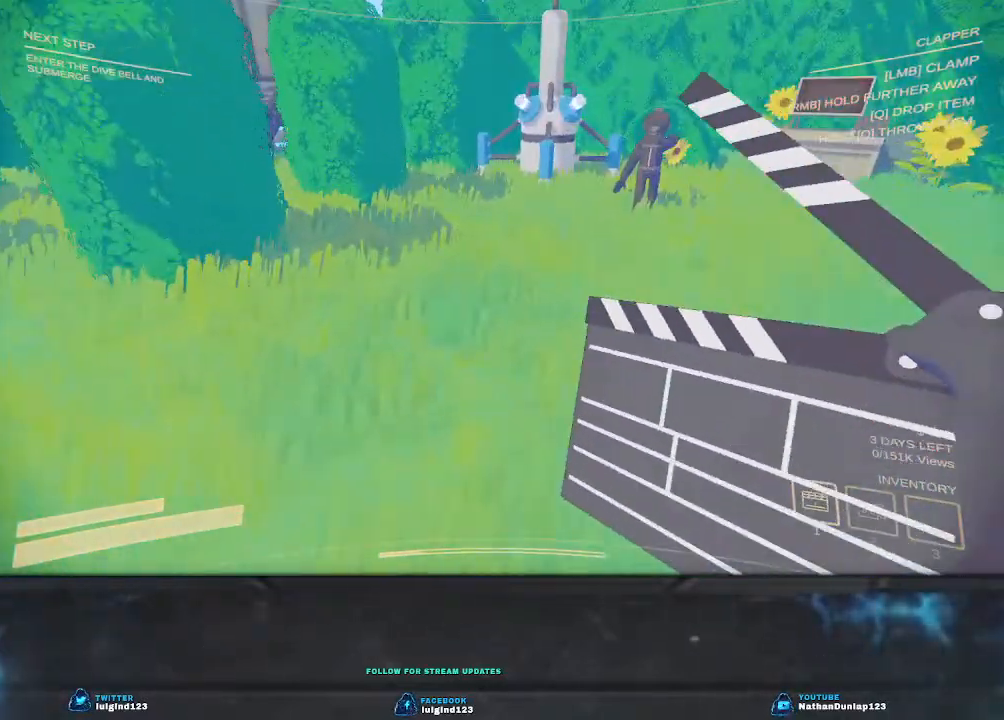
{"keys": ["shift", "w"], "events": [[133, "space", "down"], [367, "space", "up"], [467, "a", "up"]]}
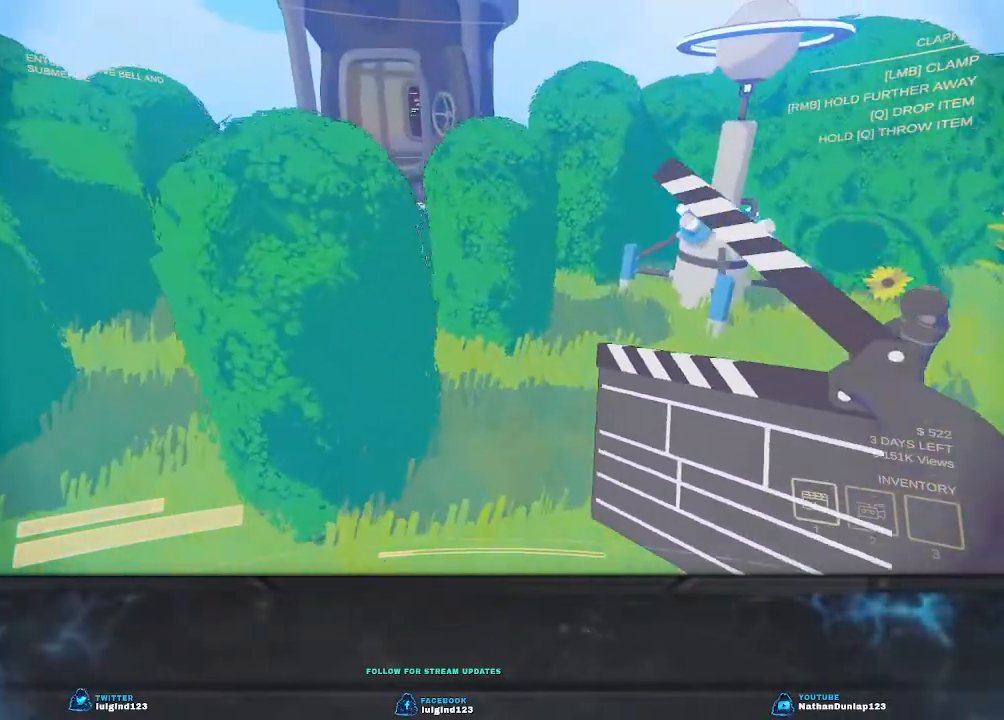
{"keys": ["shift", "w"], "events": []}
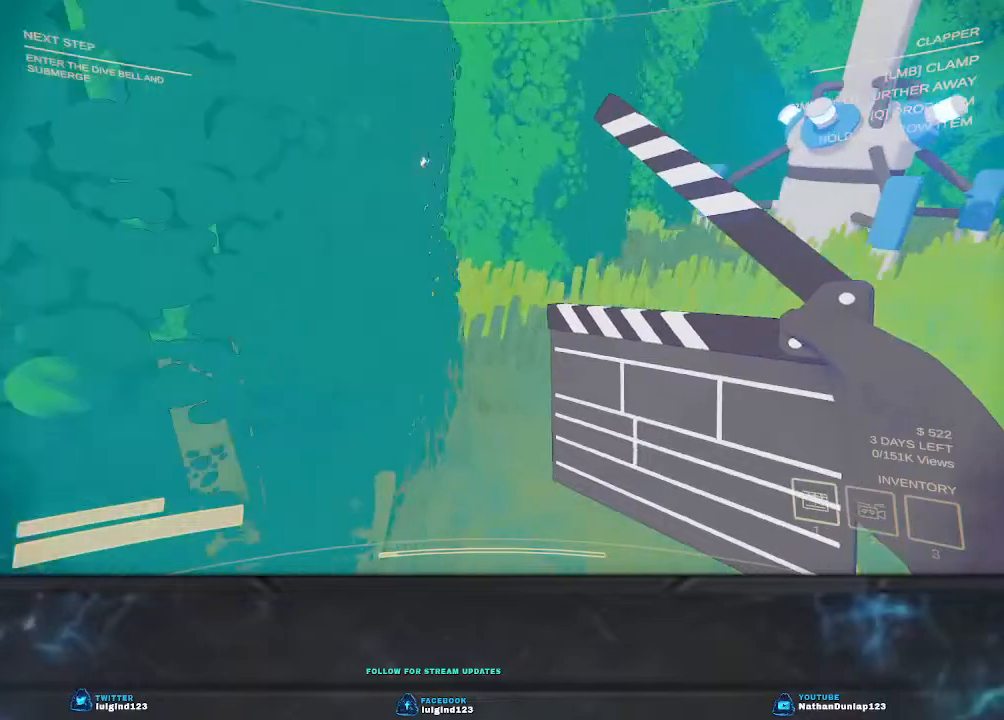
{"keys": ["shift", "w"], "events": []}
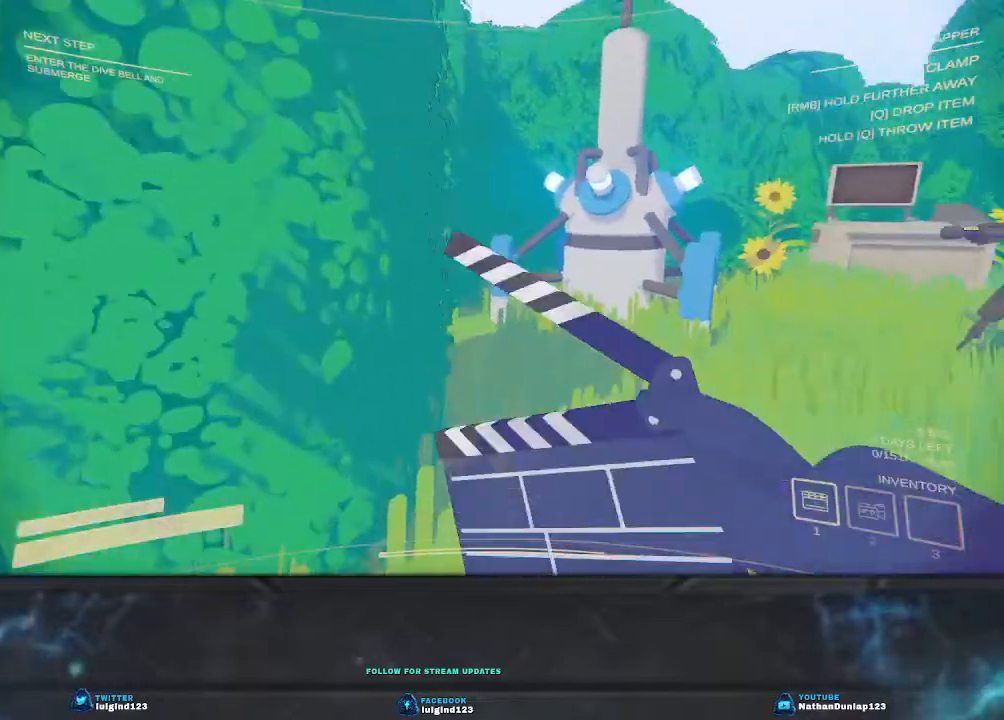
{"keys": ["shift", "w"], "events": []}
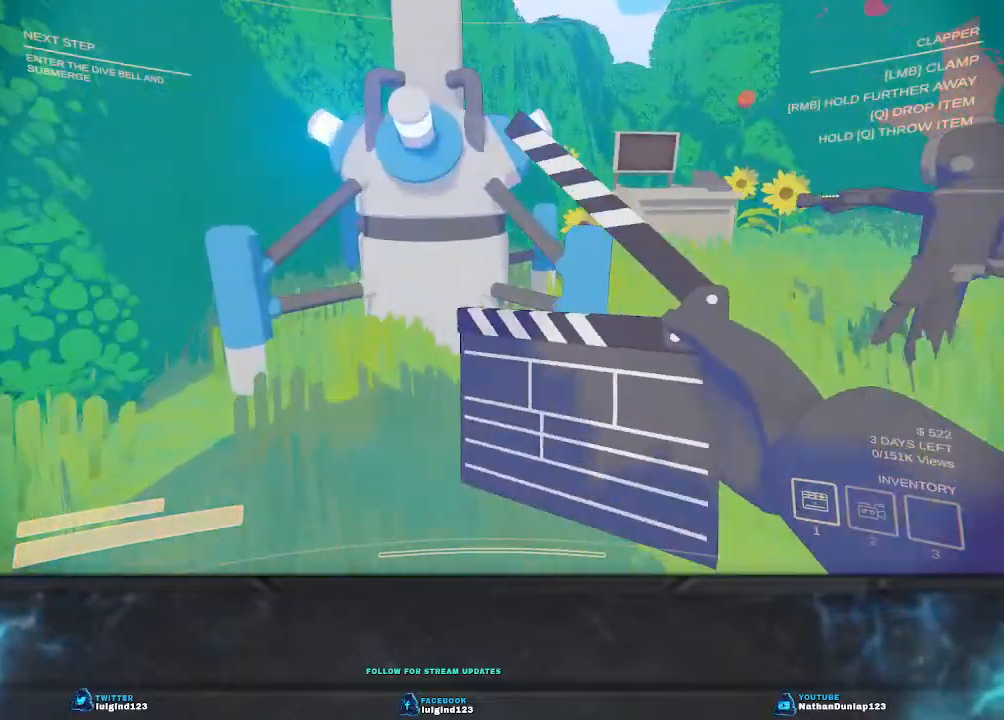
{"keys": ["w"], "events": [[167, "shift", "up"]]}
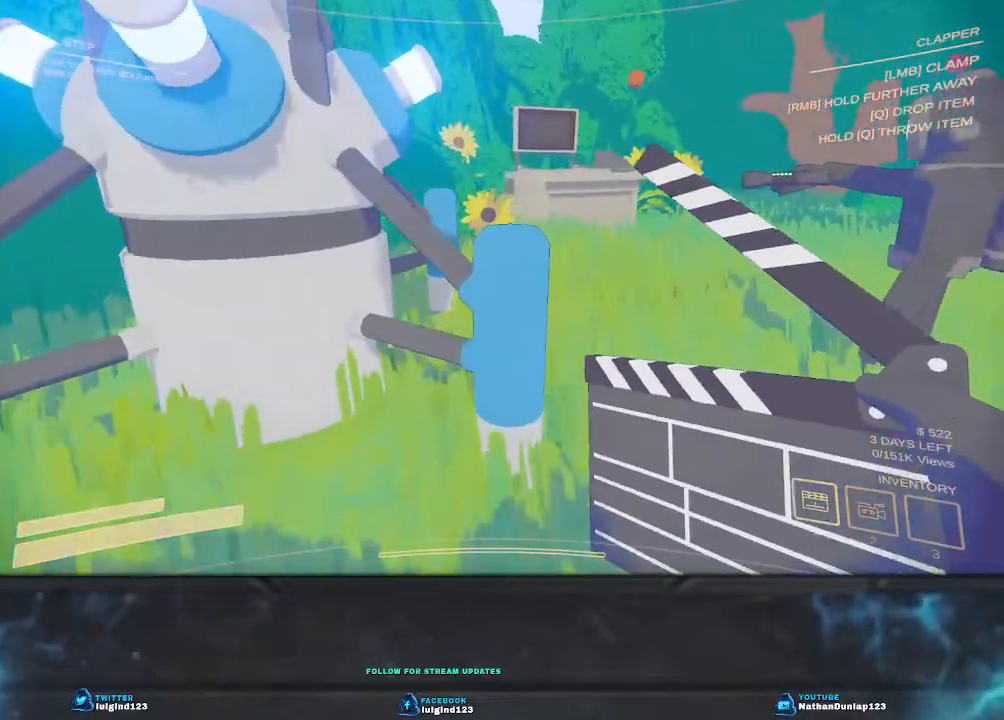
{"keys": ["a", "w"], "events": [[200, "space", "down"], [467, "a", "down"], [500, "space", "up"]]}
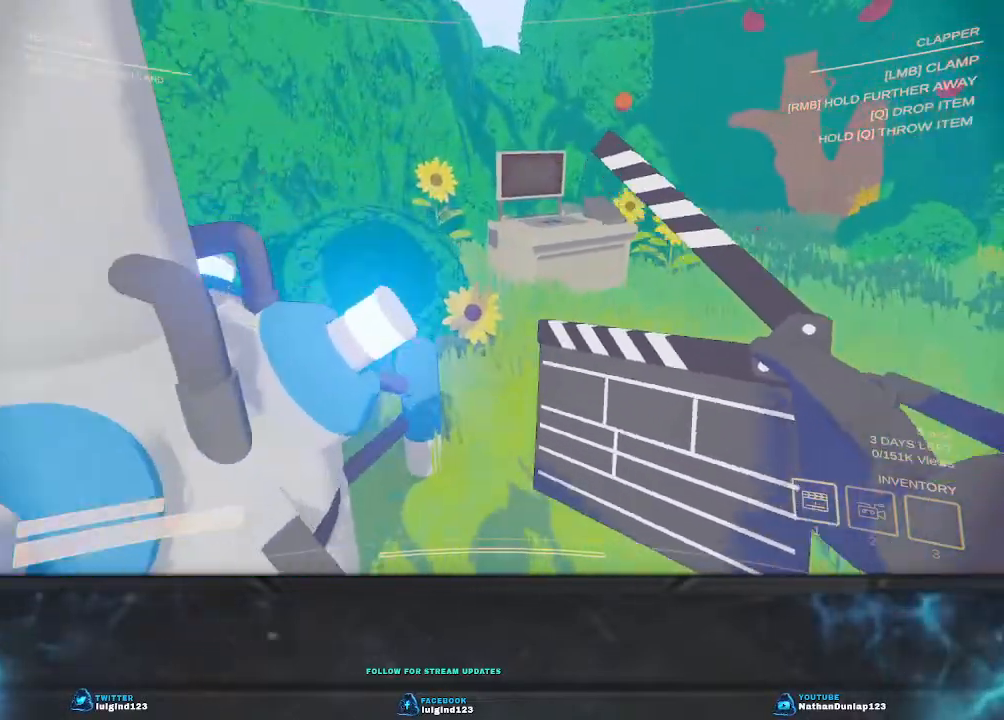
{"keys": [], "events": [[100, "a", "up"], [267, "w", "up"]]}
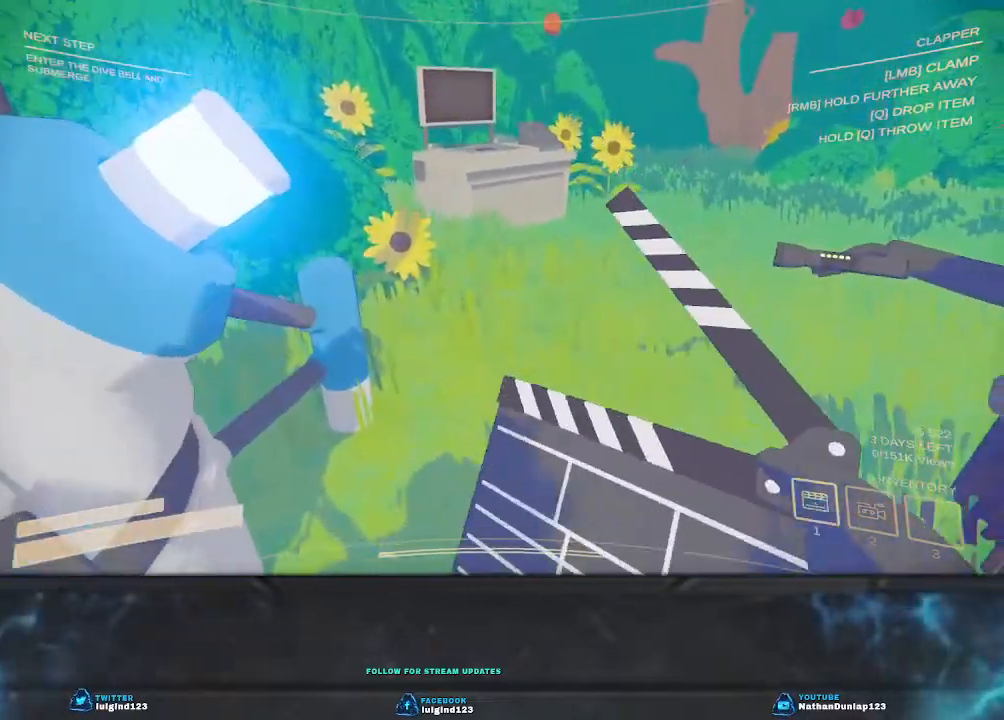
{"keys": [], "events": [[133, "w", "down"], [400, "w", "up"]]}
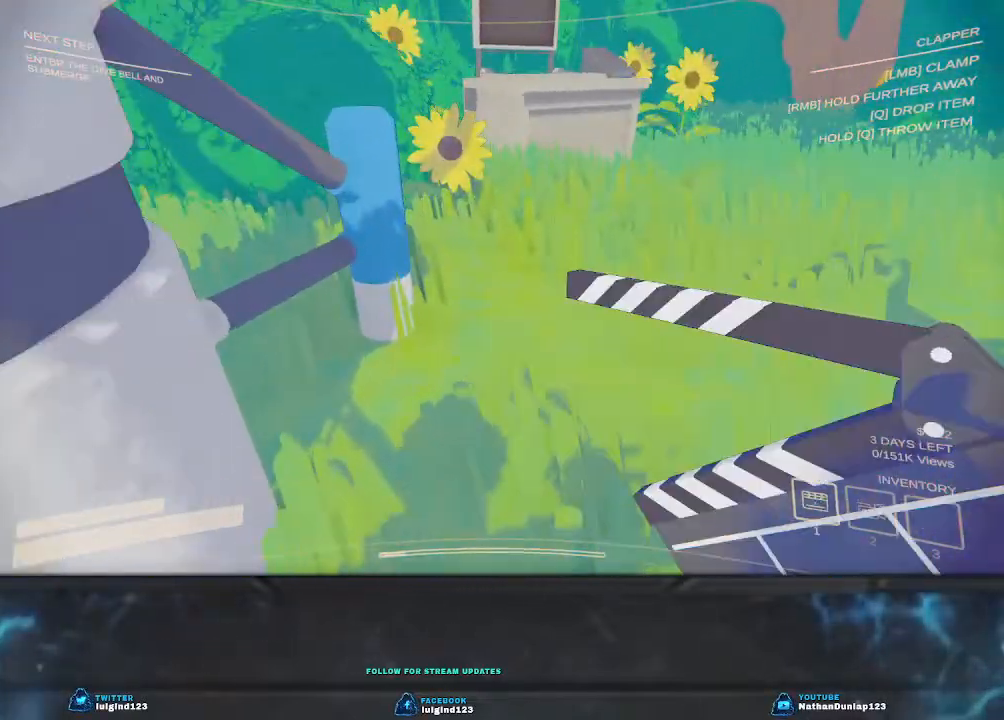
{"keys": [], "events": [[167, "space", "down"], [167, "w", "down"], [367, "w", "up"], [400, "space", "up"]]}
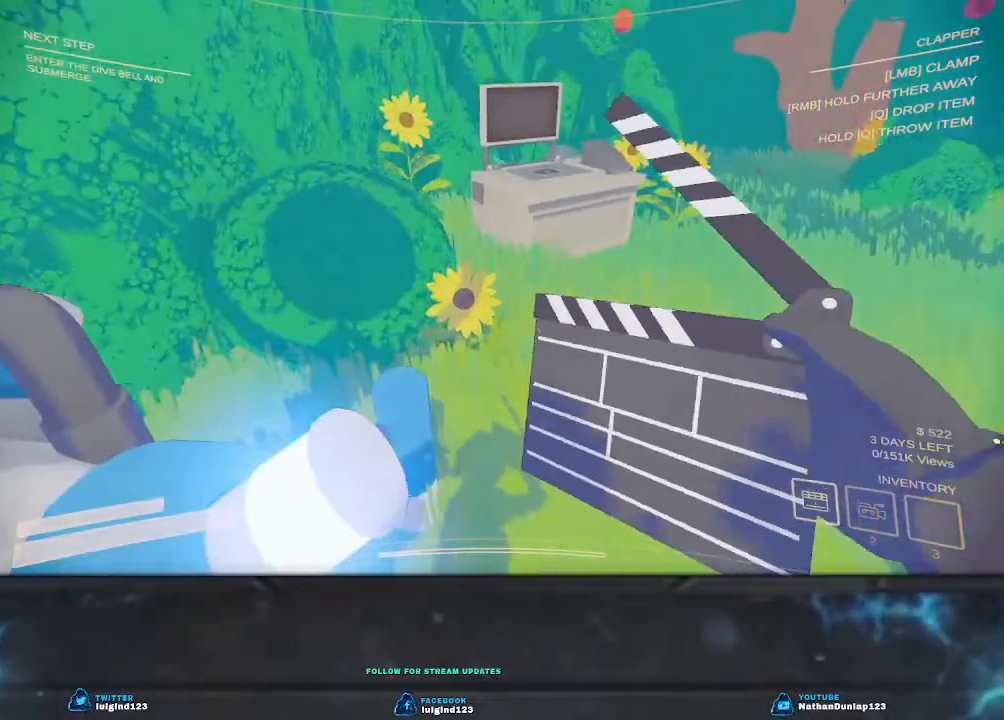
{"keys": [], "events": [[67, "d", "down"], [233, "d", "up"]]}
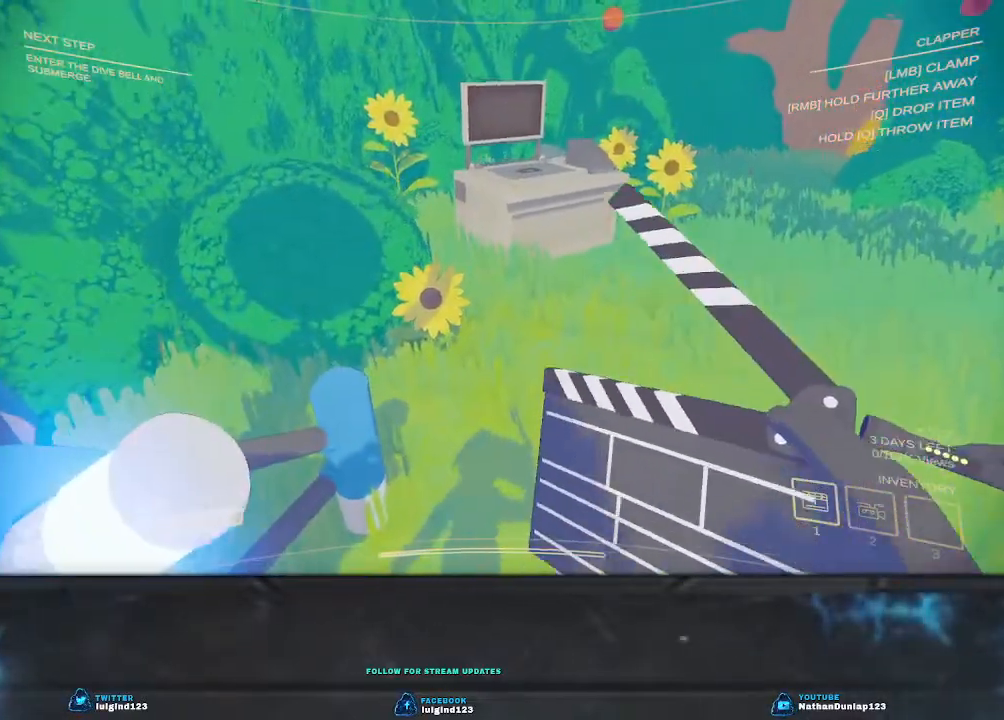
{"keys": ["w"], "events": [[333, "w", "down"]]}
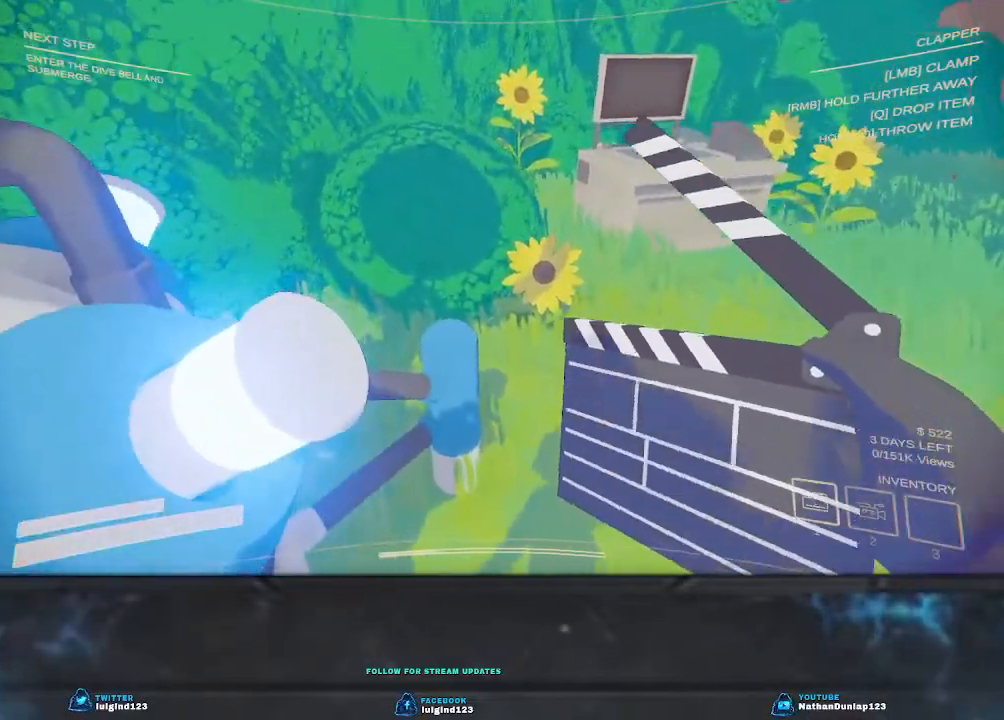
{"keys": ["space", "w"], "events": [[33, "space", "down"]]}
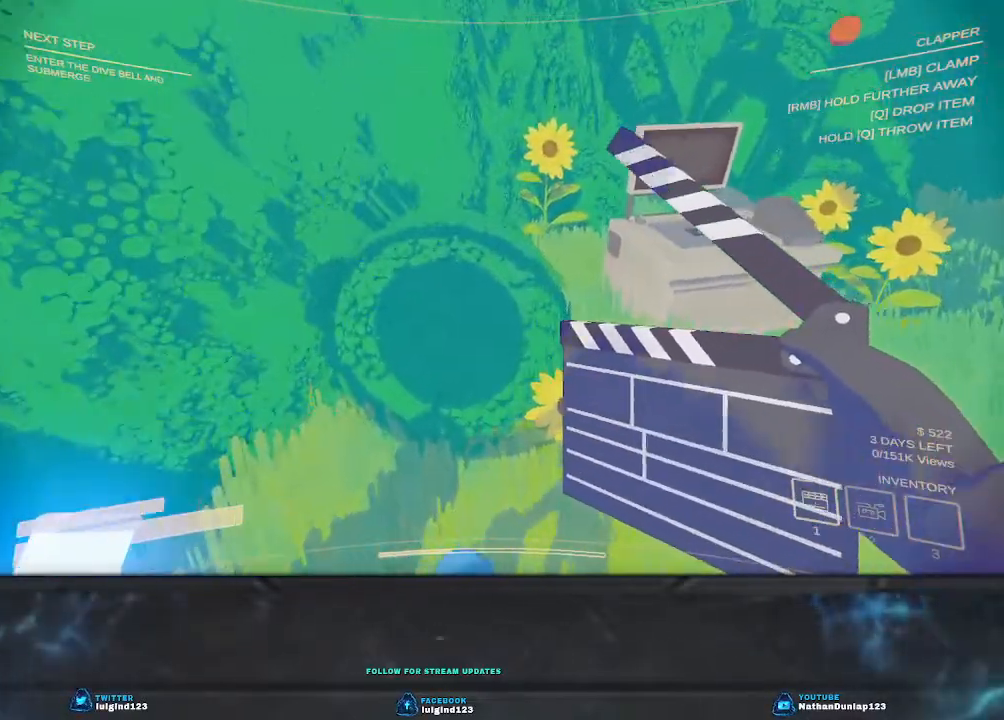
{"keys": ["w"], "events": [[100, "space", "up"]]}
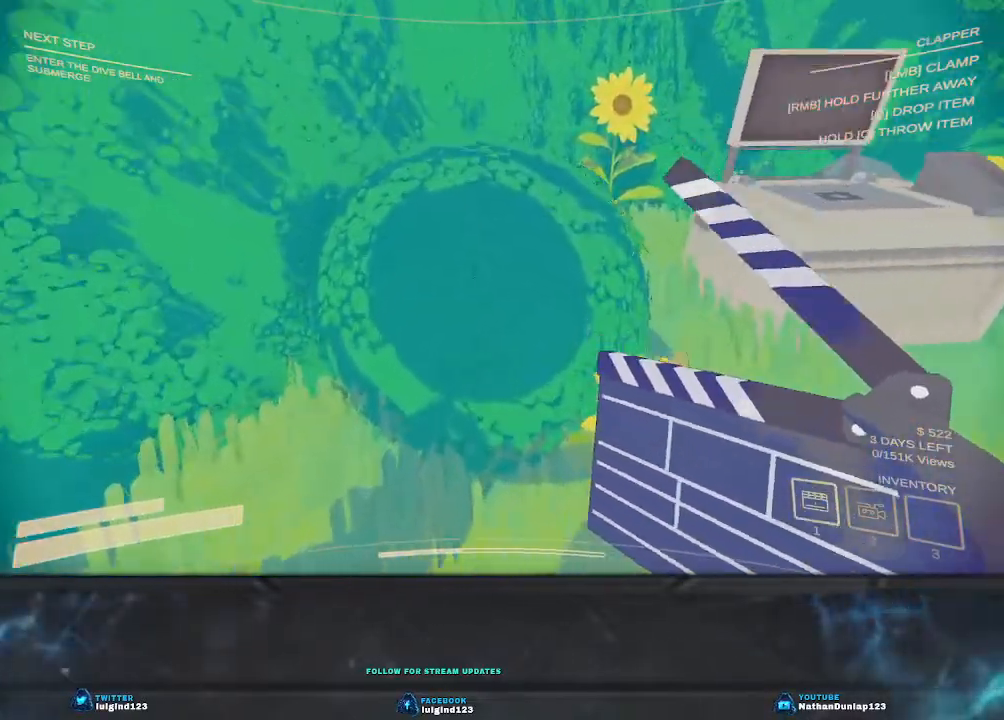
{"keys": ["w"], "events": []}
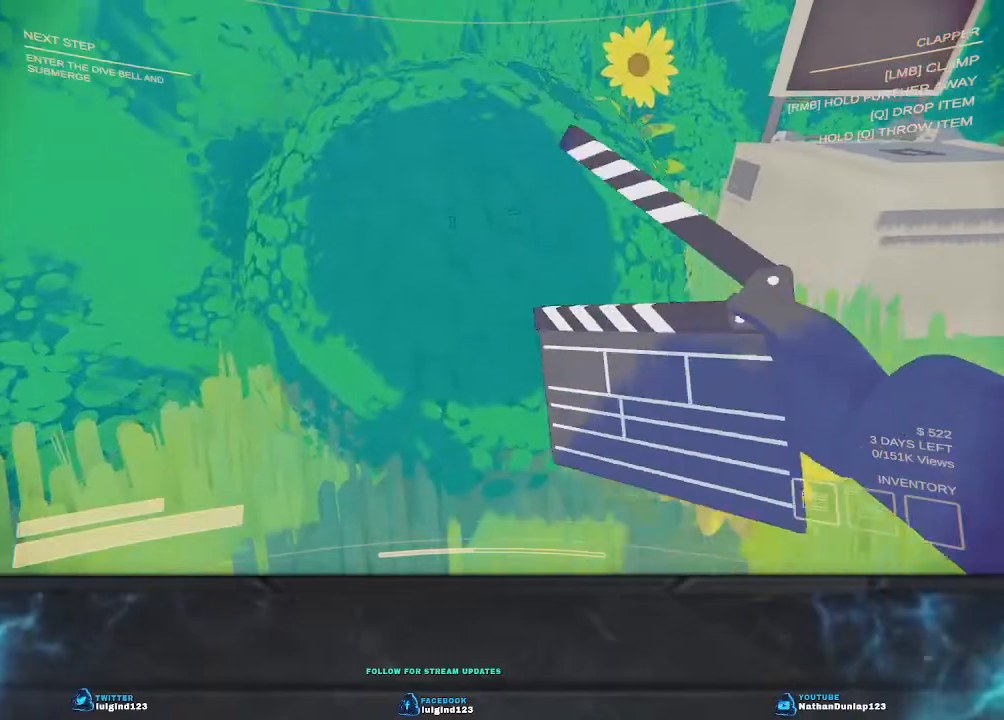
{"keys": ["w"], "events": []}